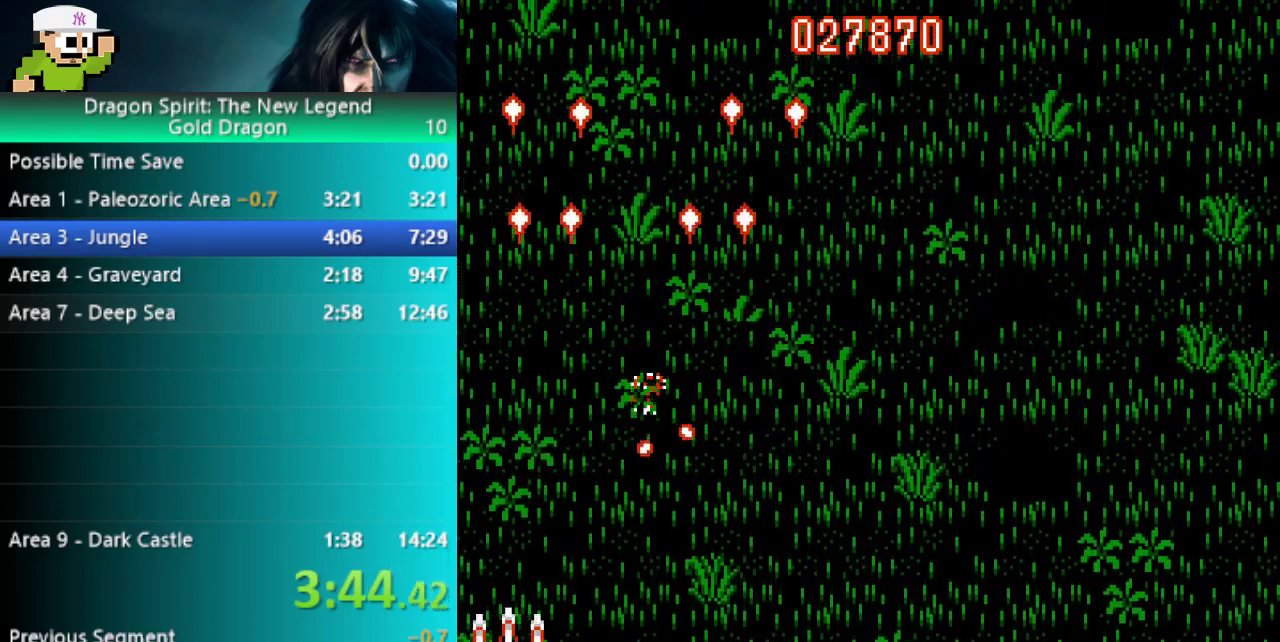
Gameplay with a controller (Nintendo layout); each line is a JSON object with the inputs held at the frame after it. "events" lists button and stick changes between this image and that frame as [ms after this image, input, new state], when the widget could be followed in between. Not read: L1 L2 L3 R2 R3.
{"buttons": [], "events": []}
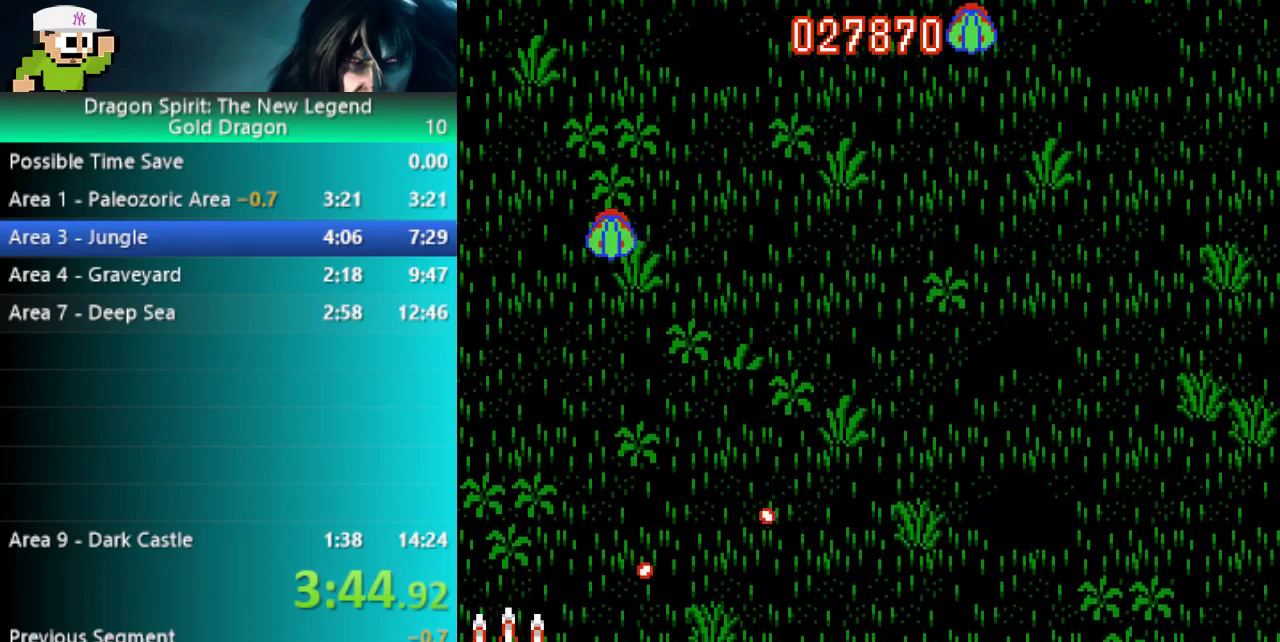
{"buttons": ["B", "DPAD_LEFT"], "events": [[383, "DPAD_RIGHT", "down"], [417, "B", "down"], [467, "DPAD_RIGHT", "up"], [500, "DPAD_LEFT", "down"]]}
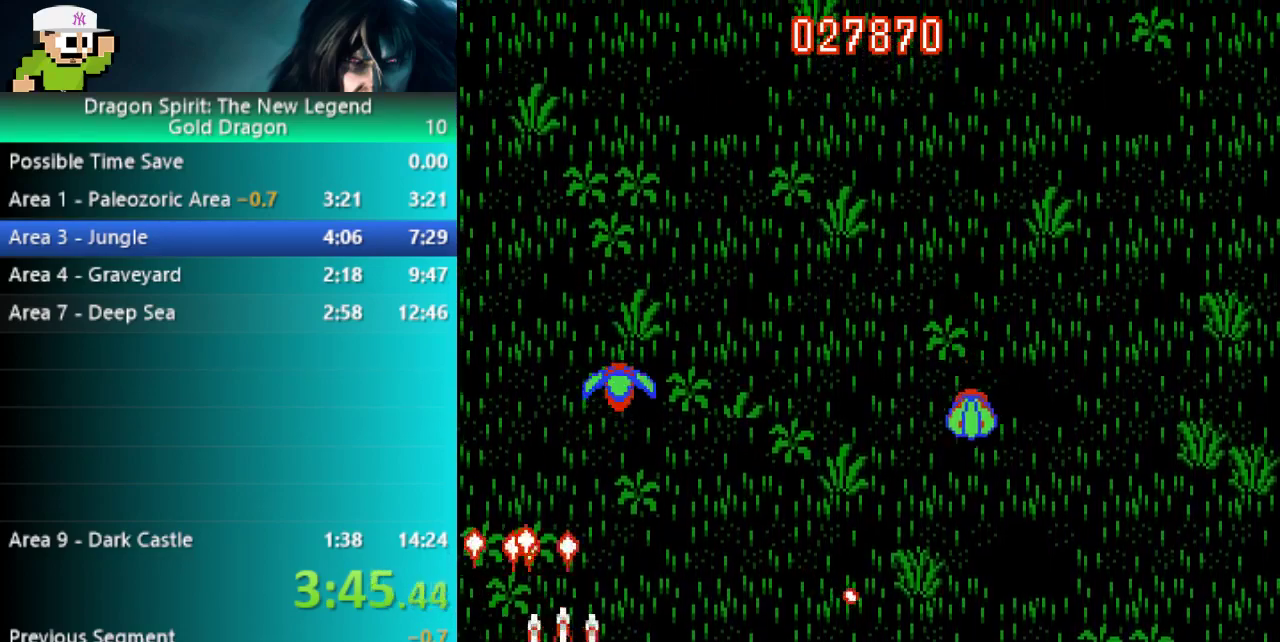
{"buttons": [], "events": [[50, "B", "up"], [217, "DPAD_LEFT", "up"]]}
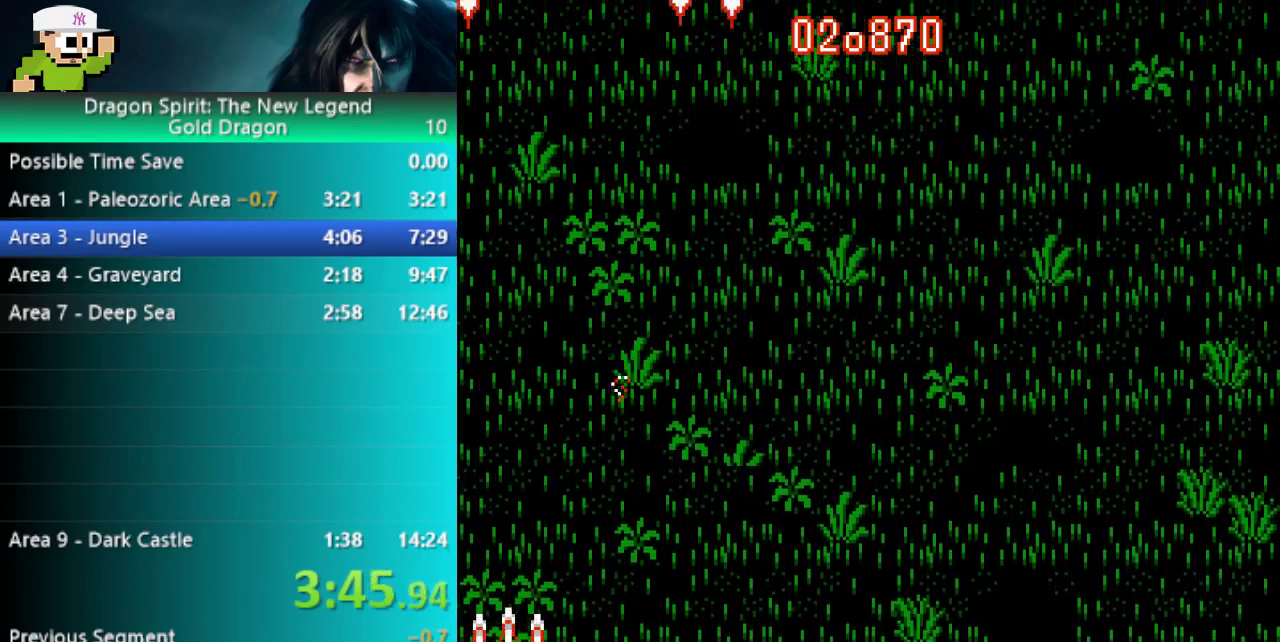
{"buttons": [], "events": []}
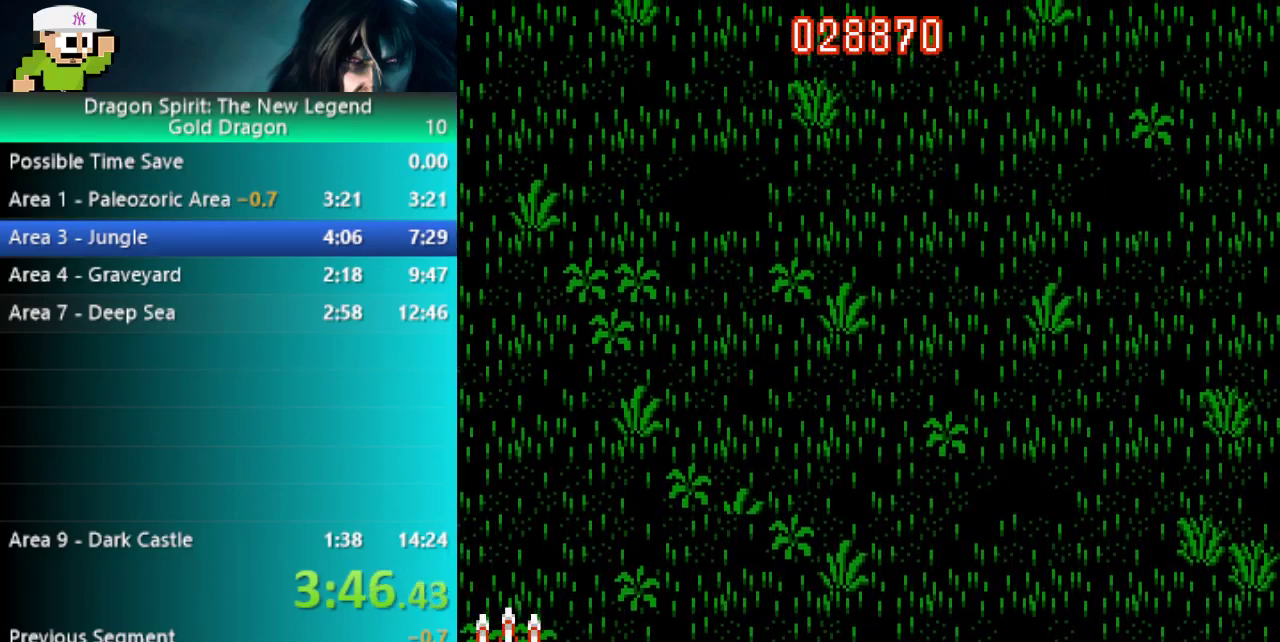
{"buttons": [], "events": []}
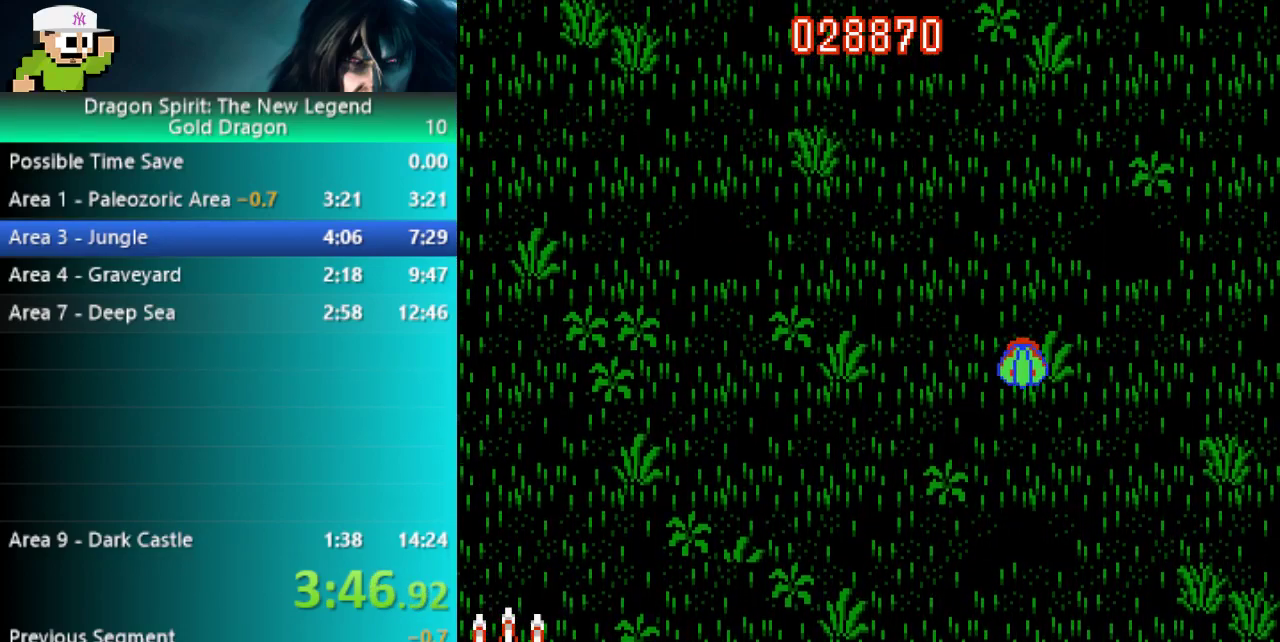
{"buttons": [], "events": []}
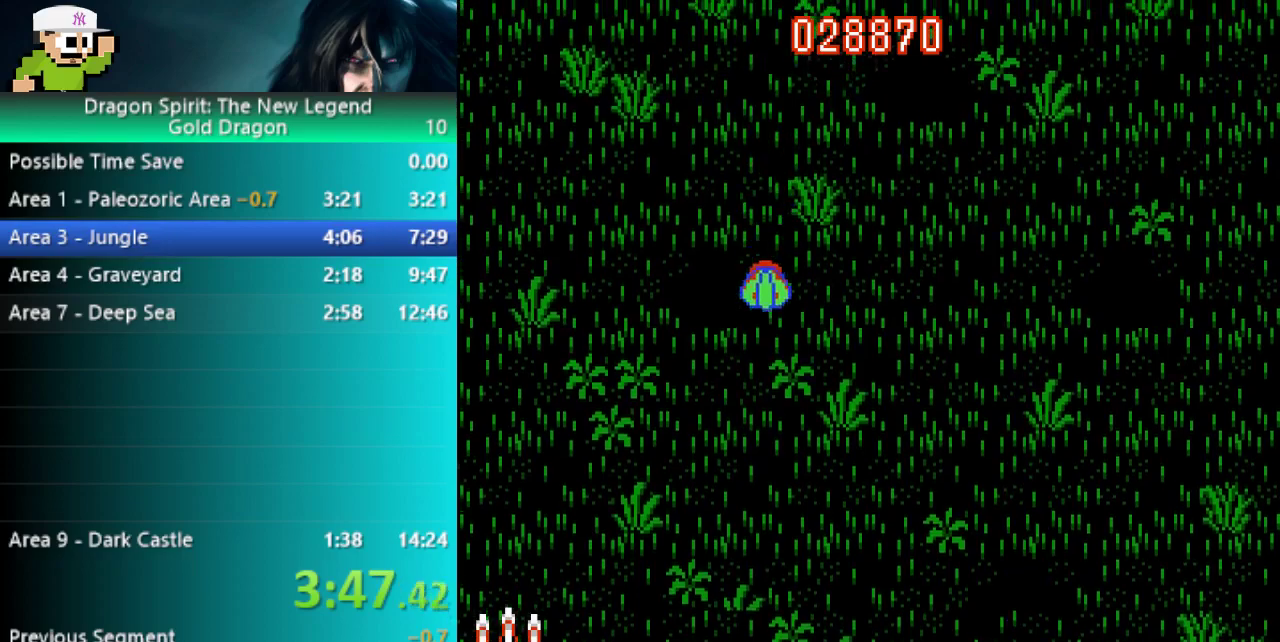
{"buttons": [], "events": []}
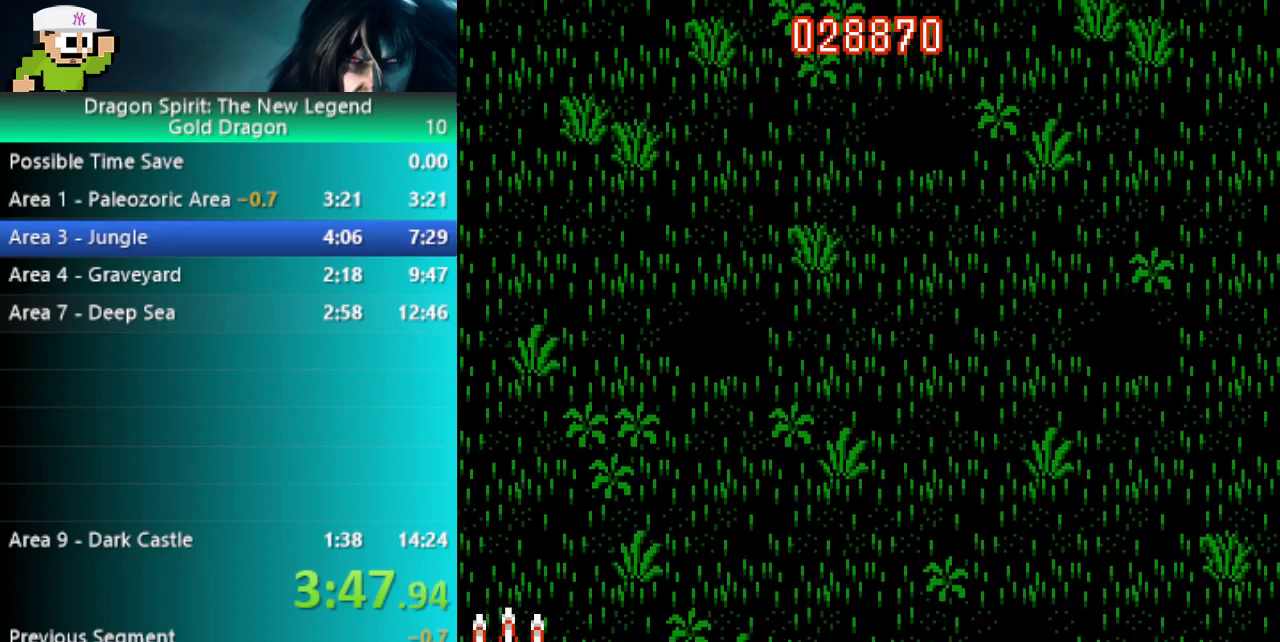
{"buttons": [], "events": []}
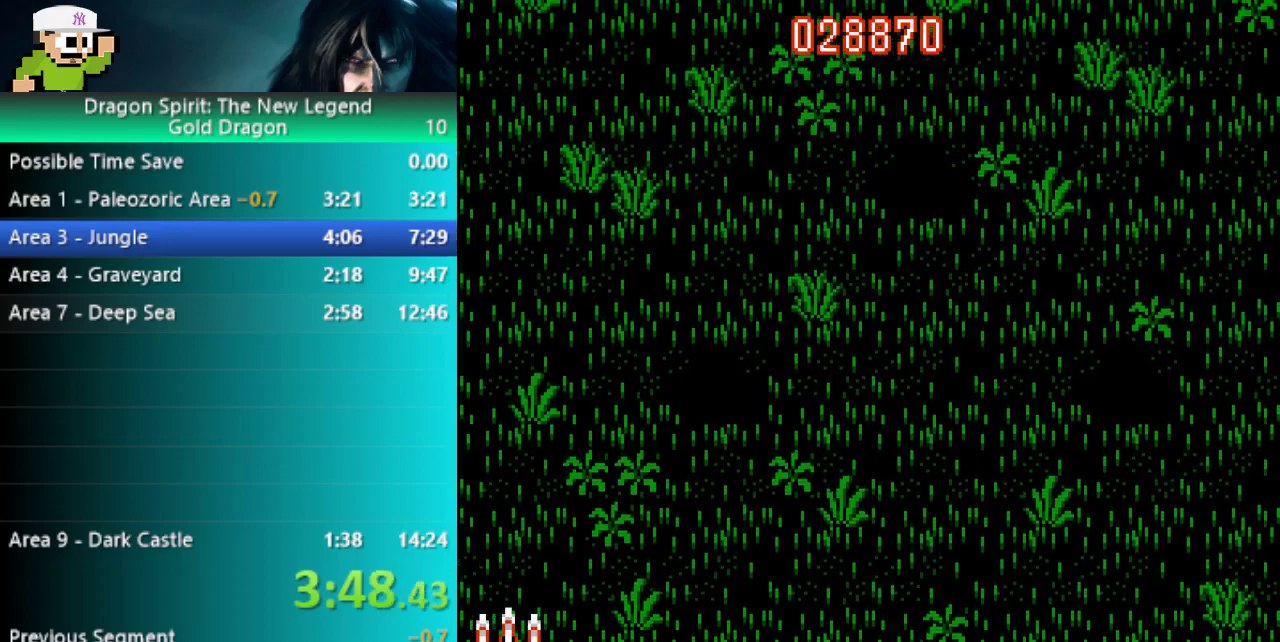
{"buttons": [], "events": []}
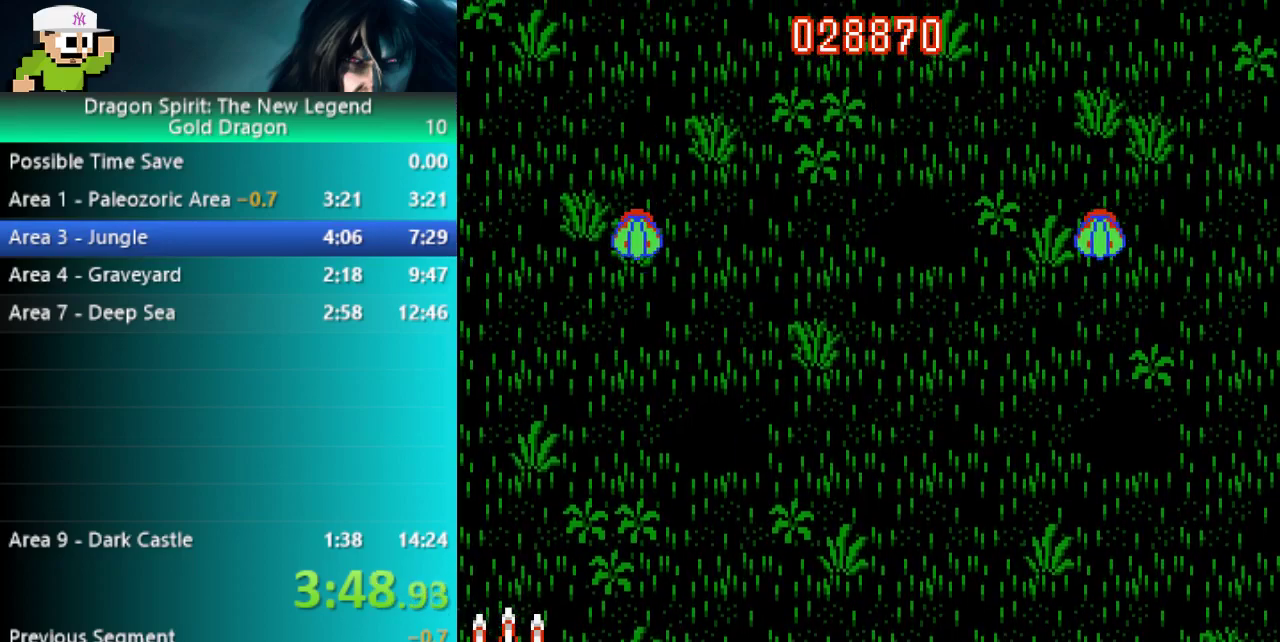
{"buttons": ["B", "DPAD_LEFT"], "events": [[150, "DPAD_RIGHT", "down"], [367, "B", "down"], [367, "DPAD_RIGHT", "up"], [417, "DPAD_LEFT", "down"]]}
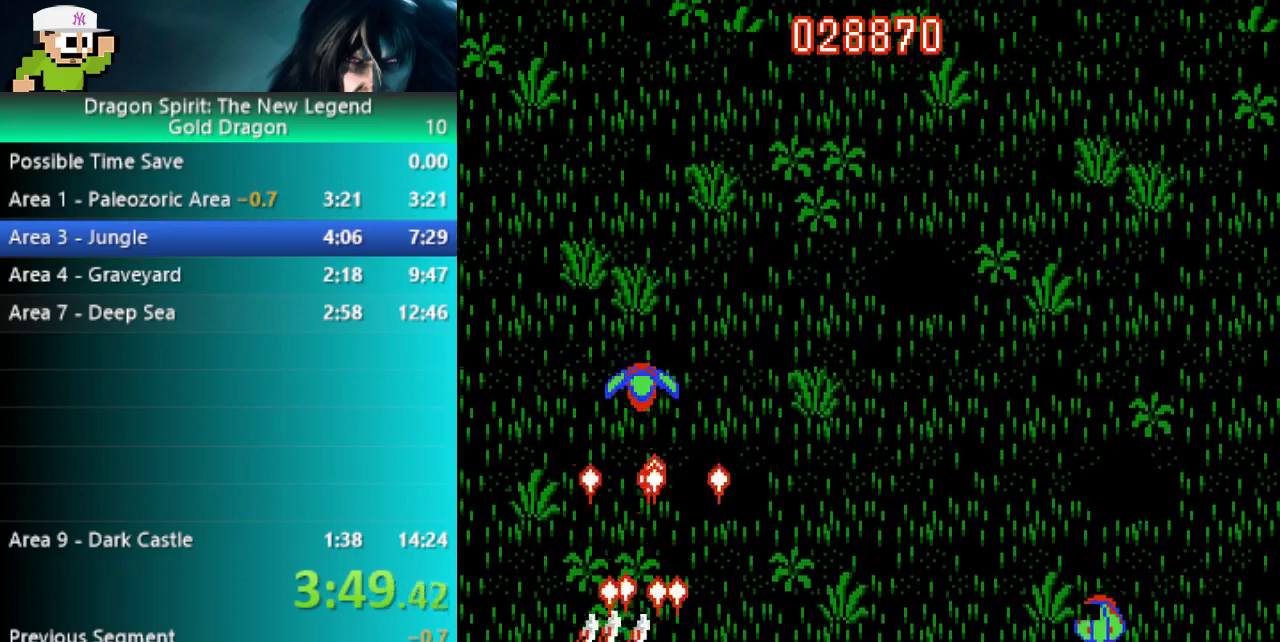
{"buttons": [], "events": [[83, "B", "up"], [250, "DPAD_LEFT", "up"]]}
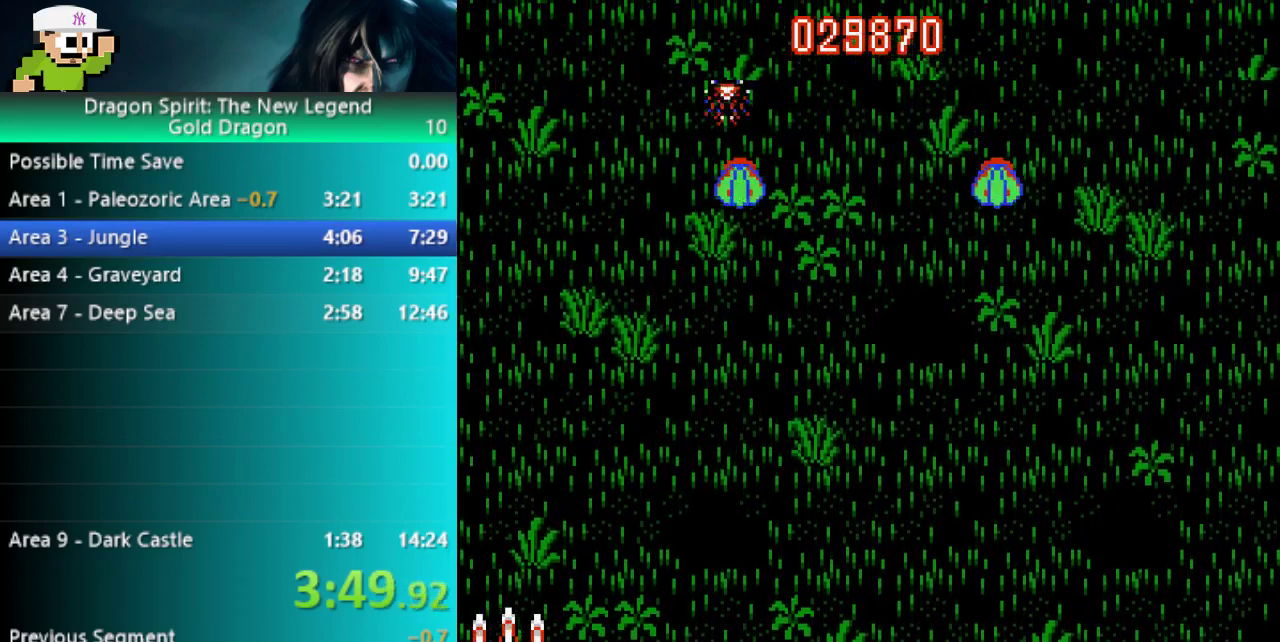
{"buttons": [], "events": []}
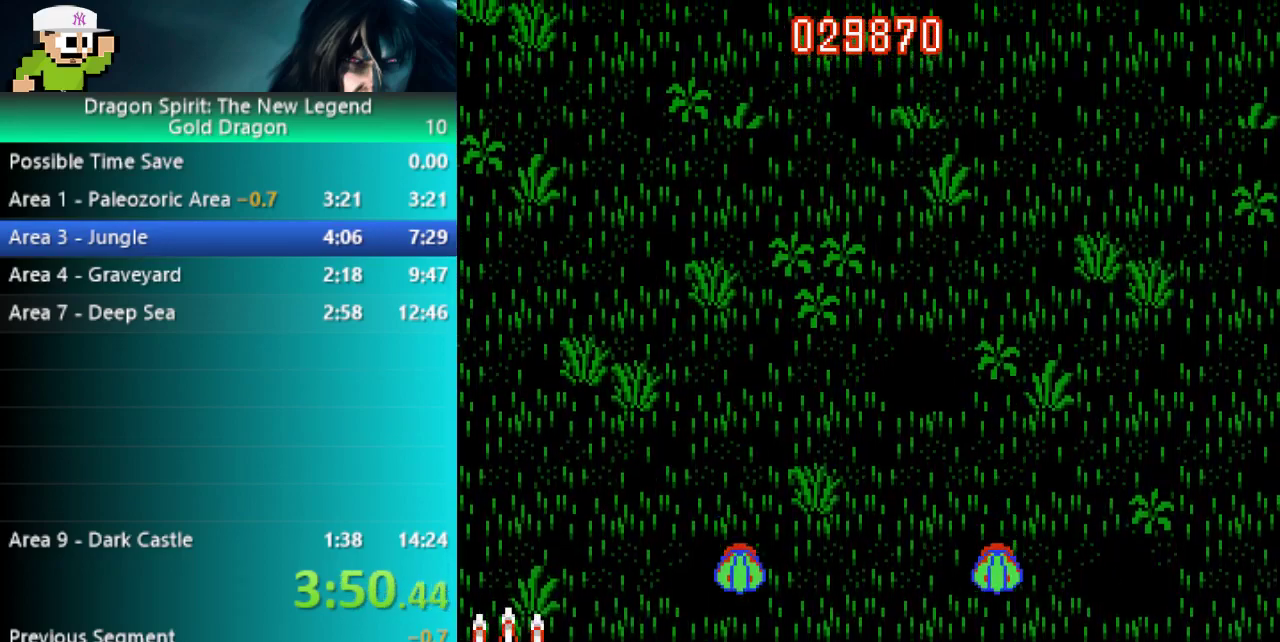
{"buttons": [], "events": []}
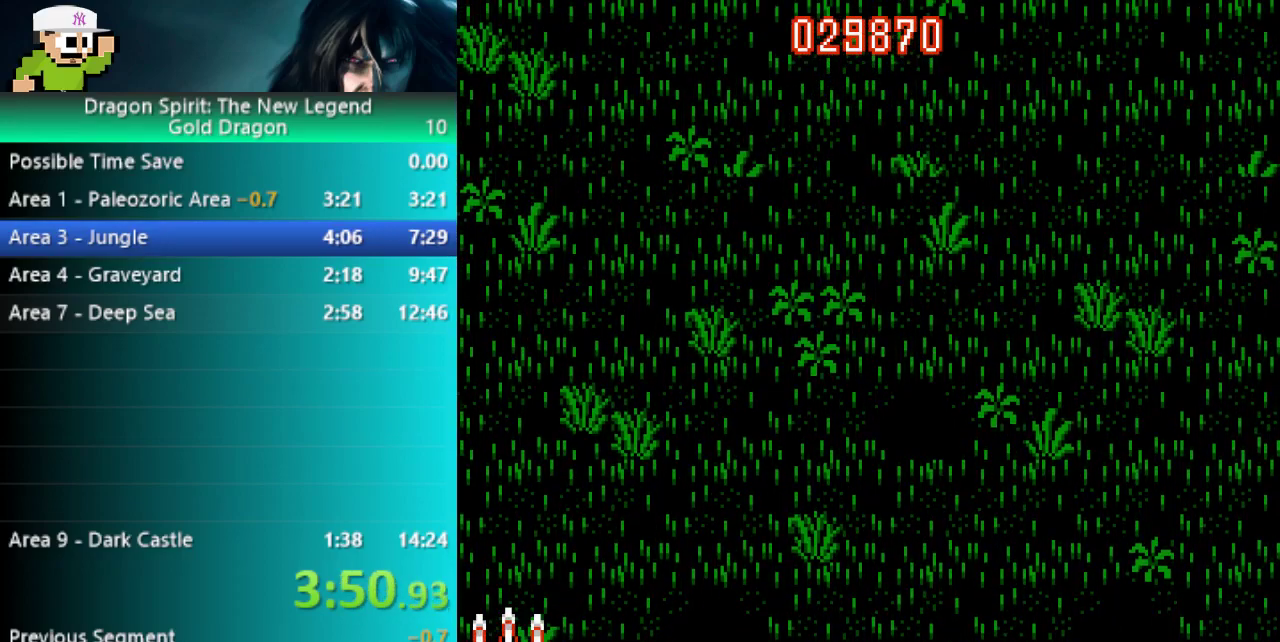
{"buttons": [], "events": []}
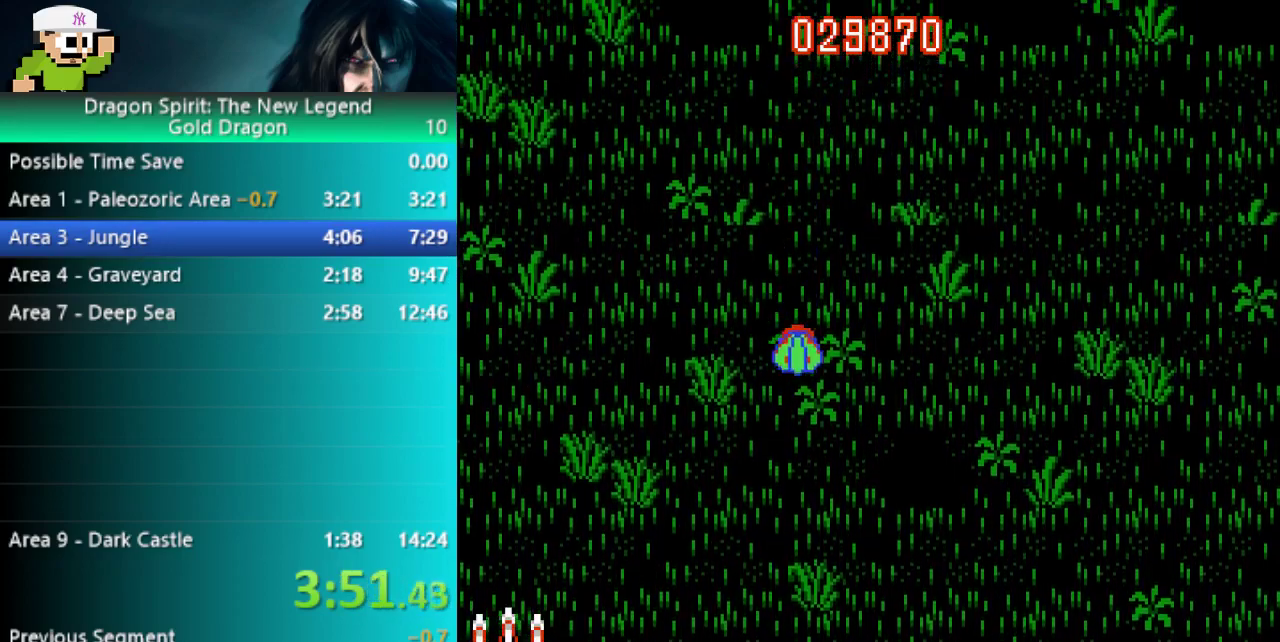
{"buttons": [], "events": []}
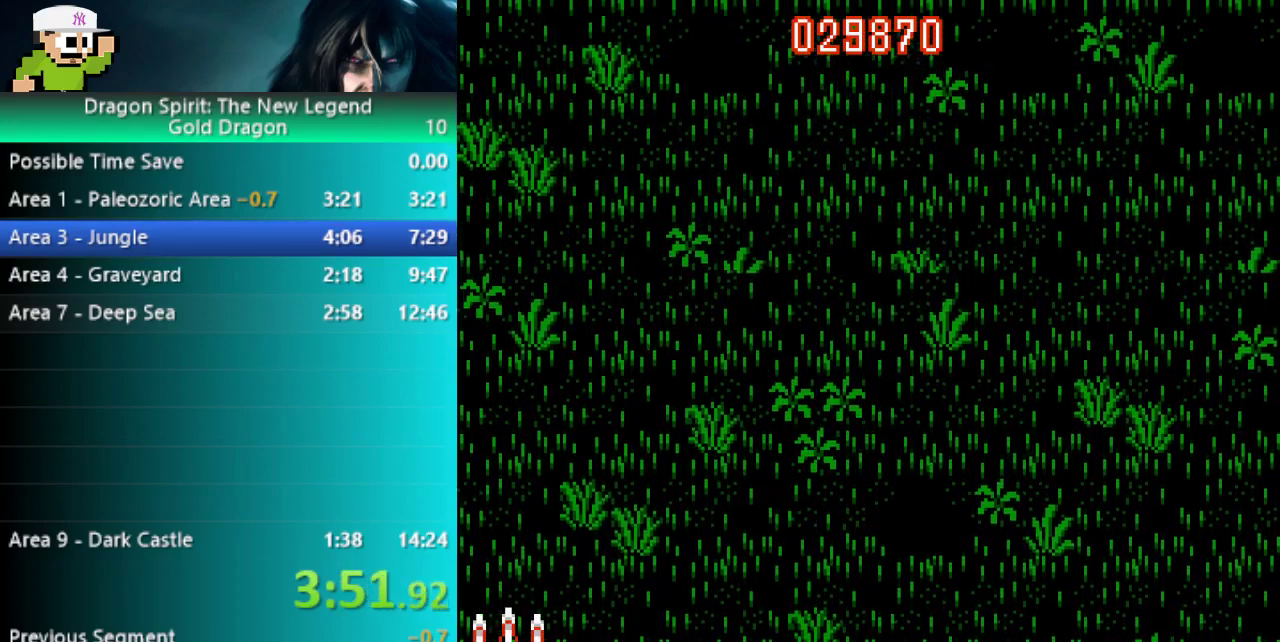
{"buttons": [], "events": []}
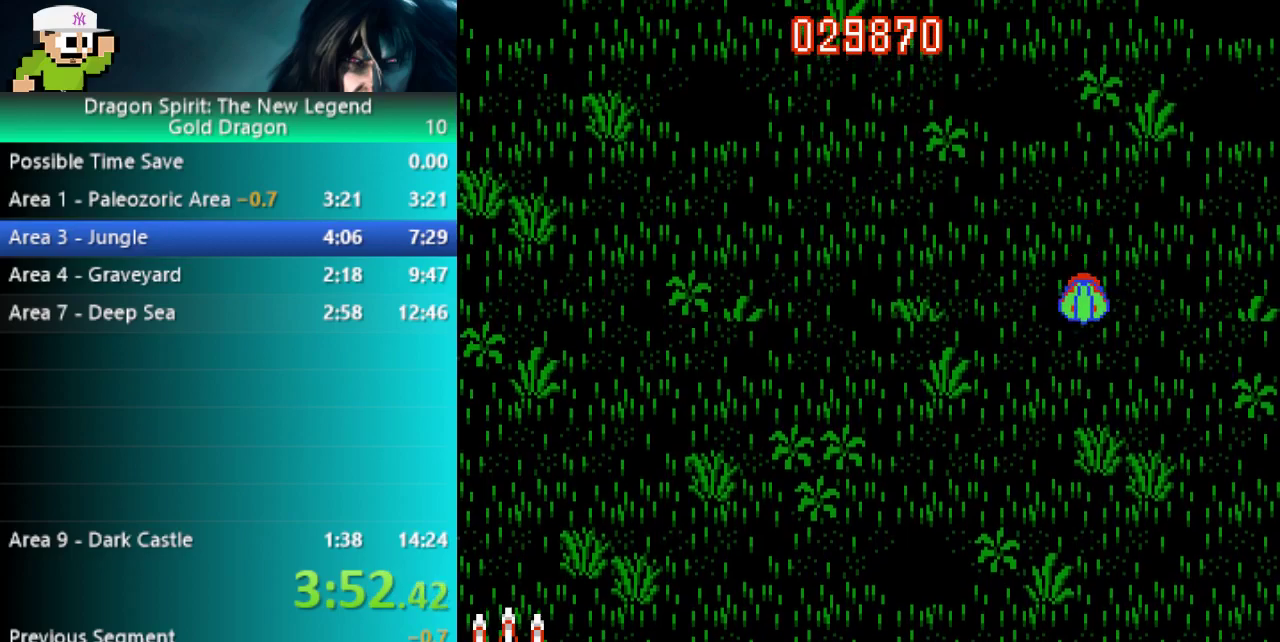
{"buttons": [], "events": []}
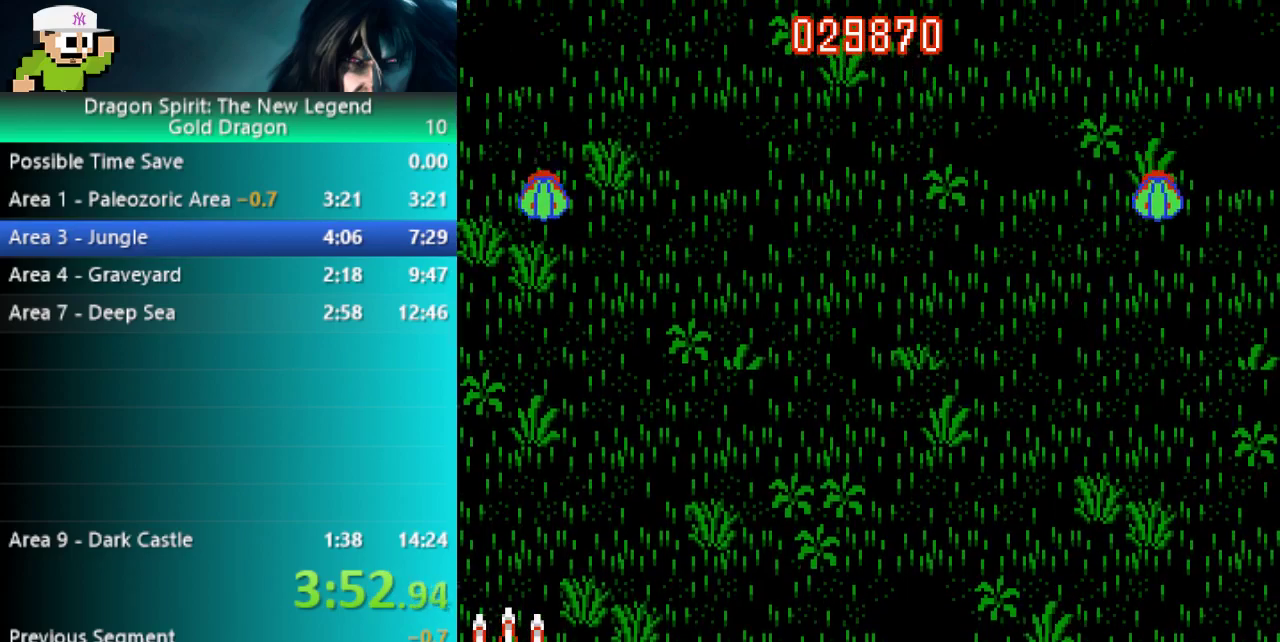
{"buttons": ["B"], "events": [[117, "DPAD_RIGHT", "down"], [183, "B", "down"], [250, "DPAD_RIGHT", "up"], [350, "DPAD_LEFT", "down"], [500, "DPAD_LEFT", "up"]]}
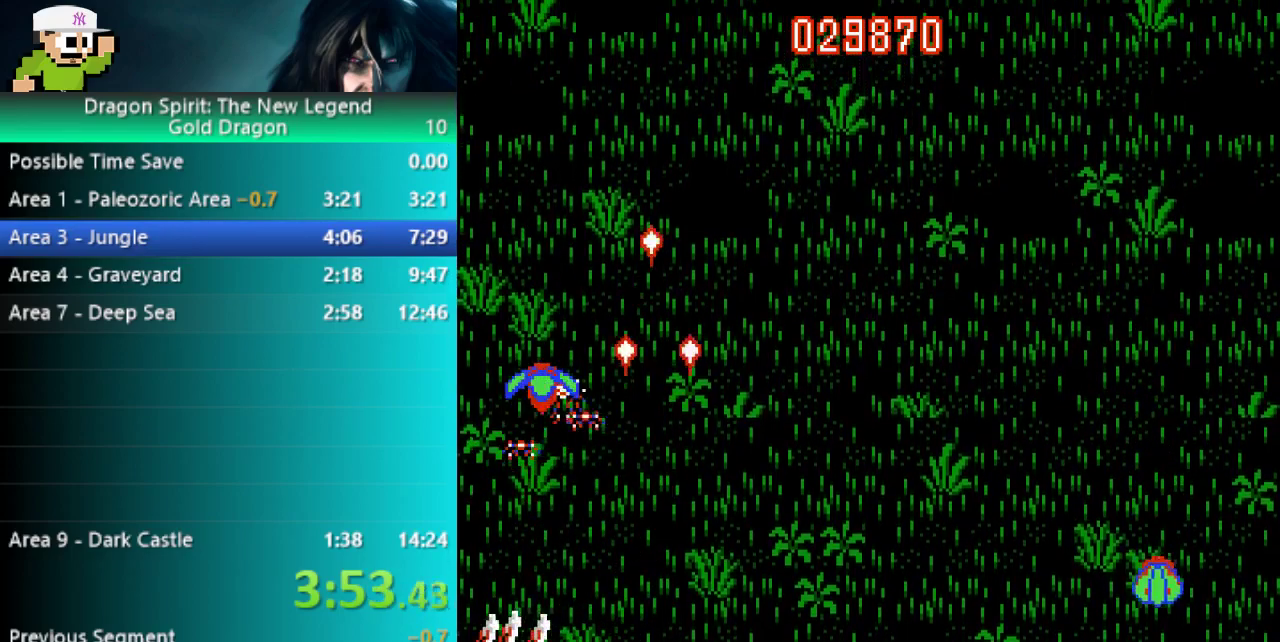
{"buttons": [], "events": [[267, "B", "up"]]}
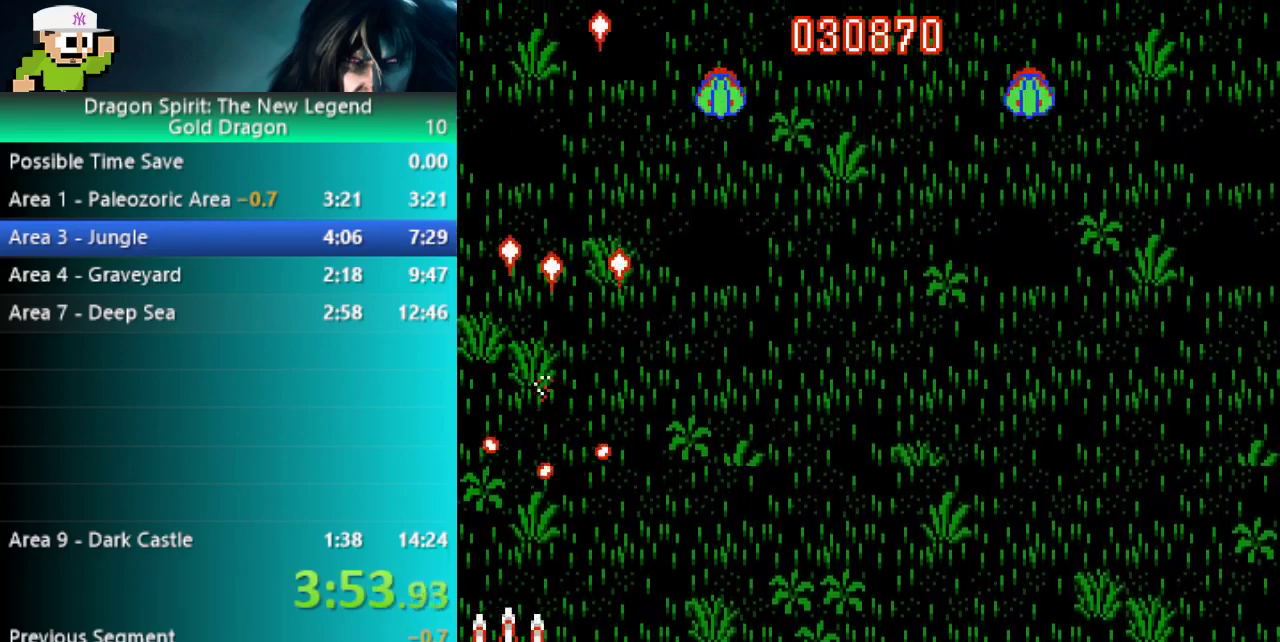
{"buttons": [], "events": [[200, "DPAD_RIGHT", "down"], [367, "DPAD_RIGHT", "up"]]}
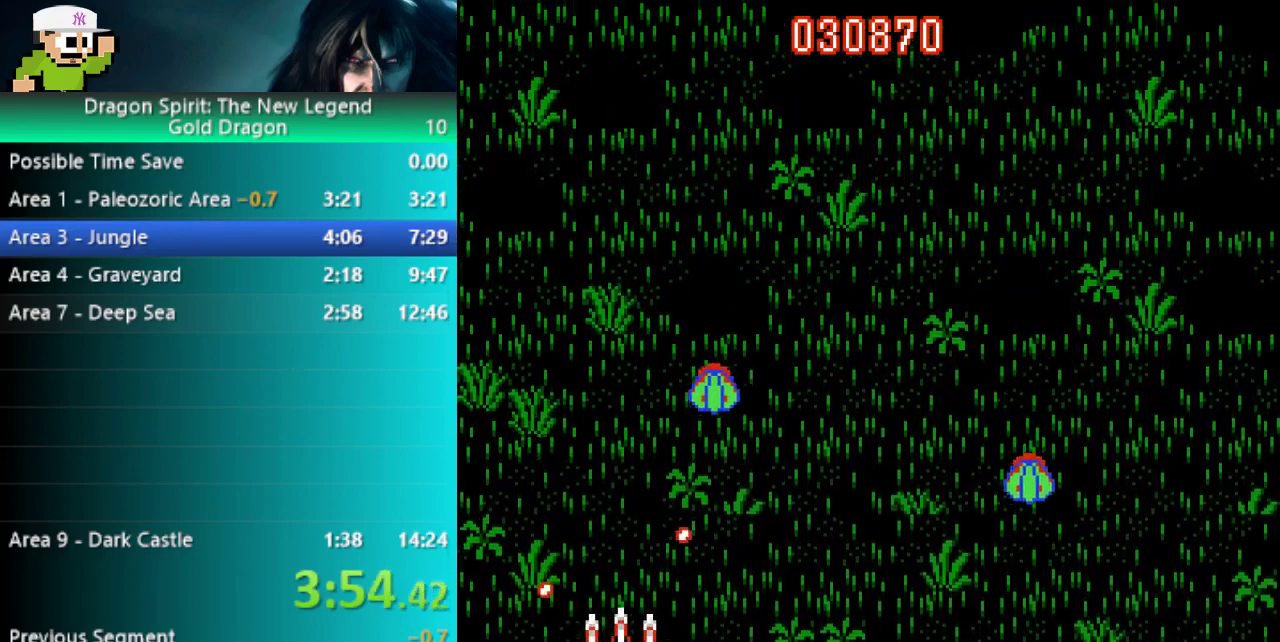
{"buttons": [], "events": [[133, "B", "down"], [383, "B", "up"]]}
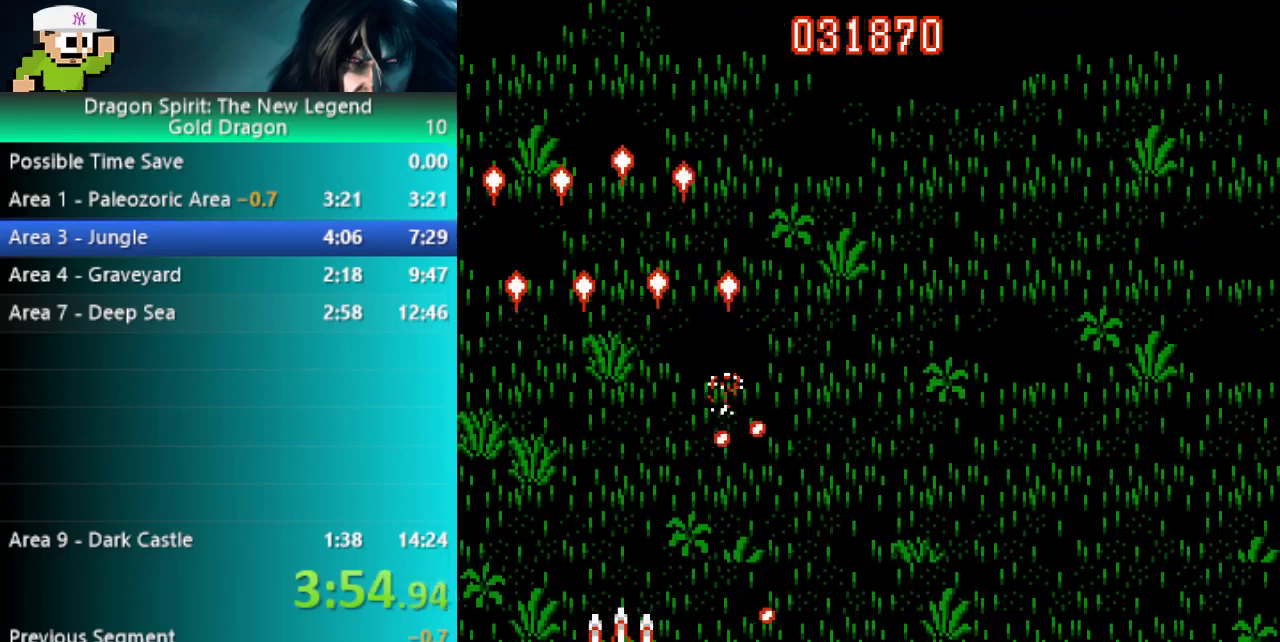
{"buttons": ["DPAD_UP"], "events": [[500, "DPAD_UP", "down"]]}
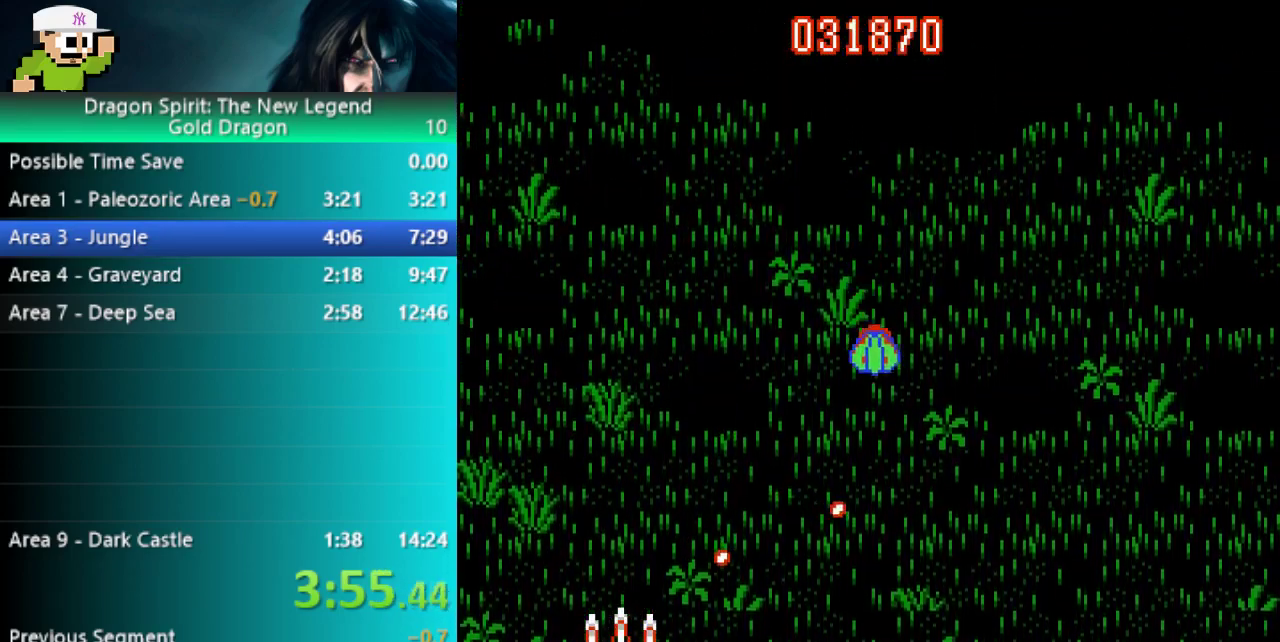
{"buttons": [], "events": [[350, "DPAD_UP", "up"]]}
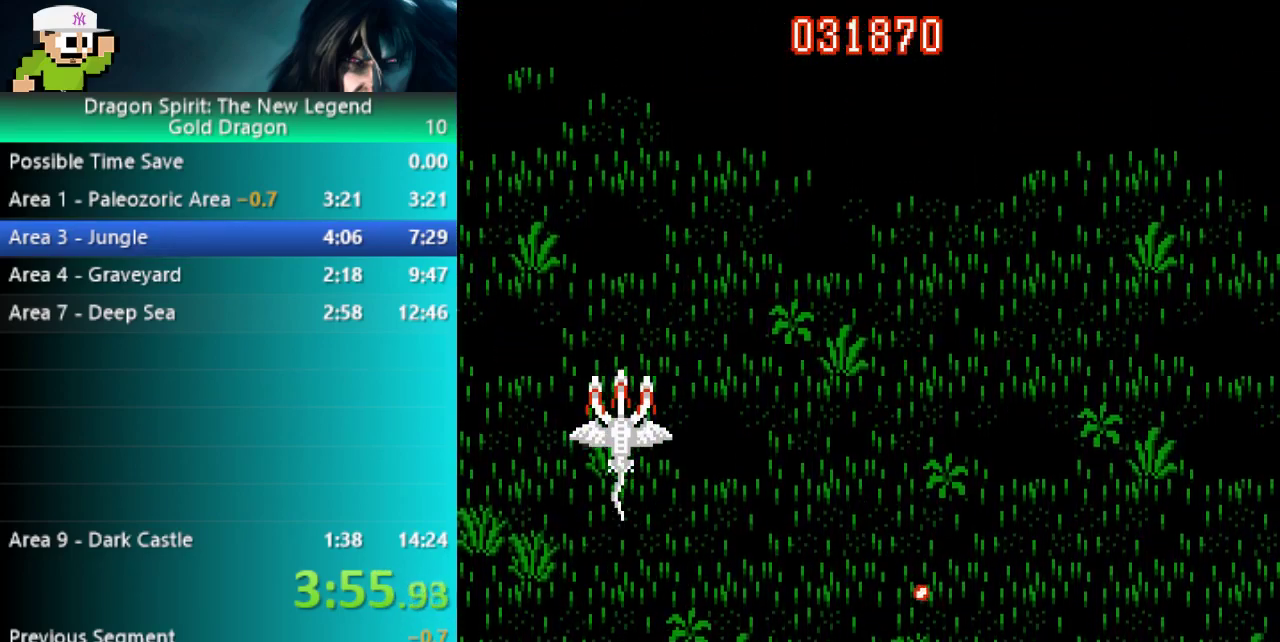
{"buttons": ["DPAD_UP"], "events": [[467, "DPAD_UP", "down"]]}
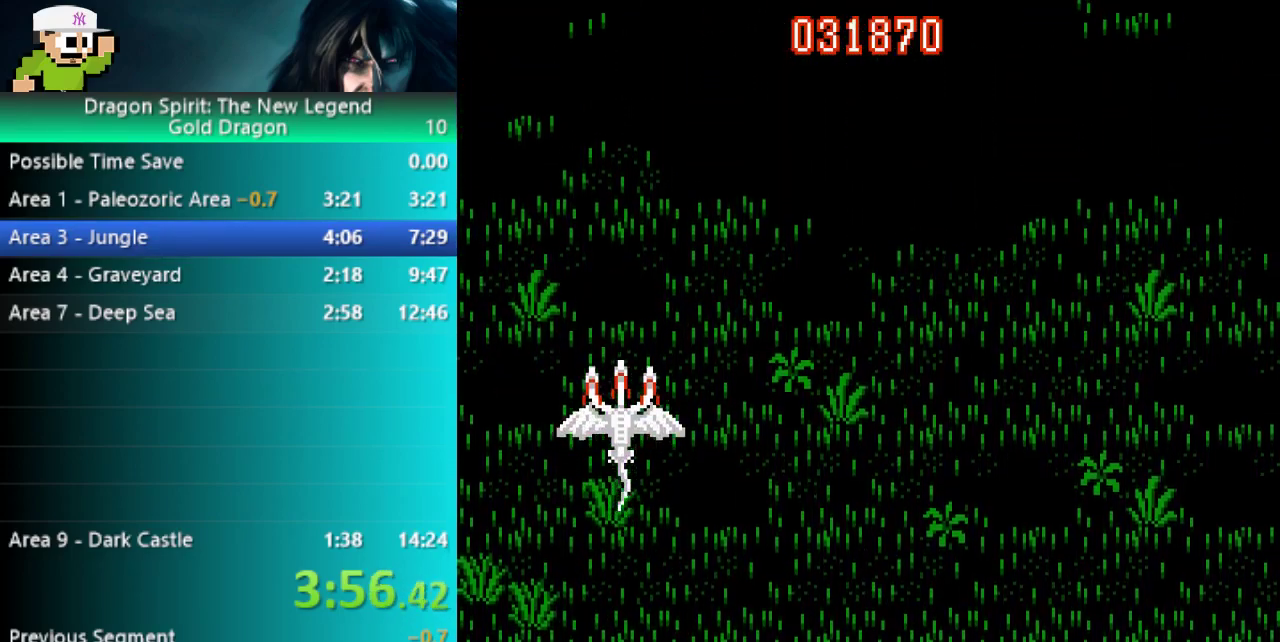
{"buttons": ["A"], "events": [[333, "DPAD_UP", "up"], [350, "A", "down"]]}
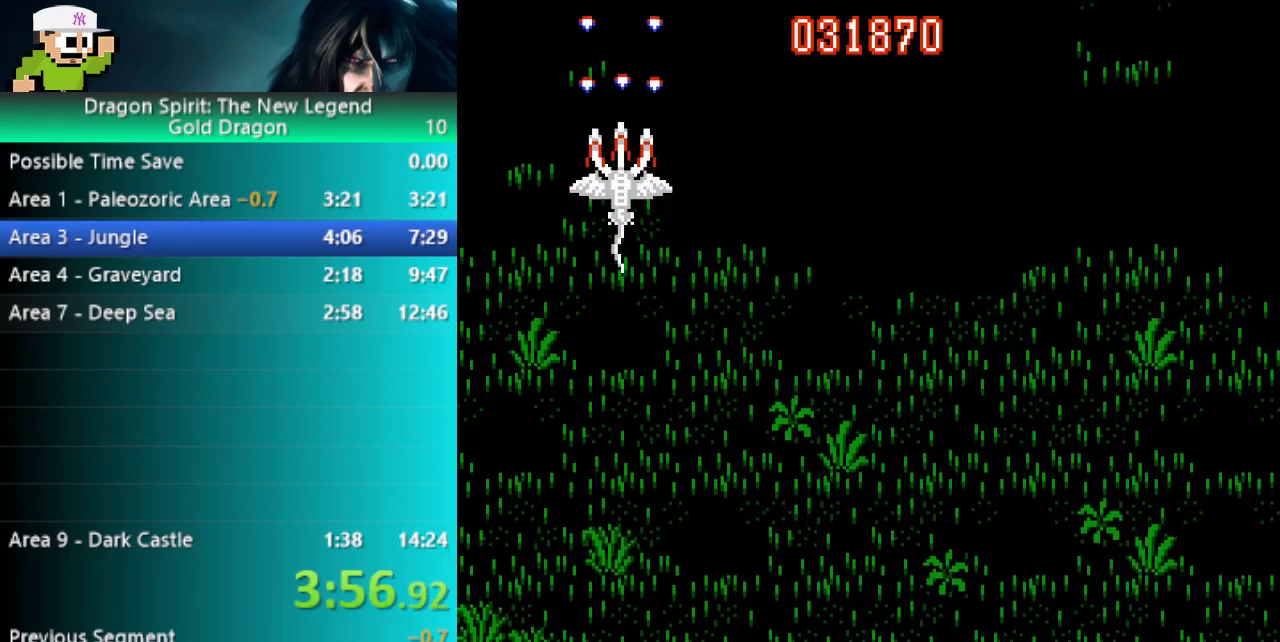
{"buttons": ["A"], "events": [[383, "DPAD_DOWN", "down"], [467, "DPAD_DOWN", "up"]]}
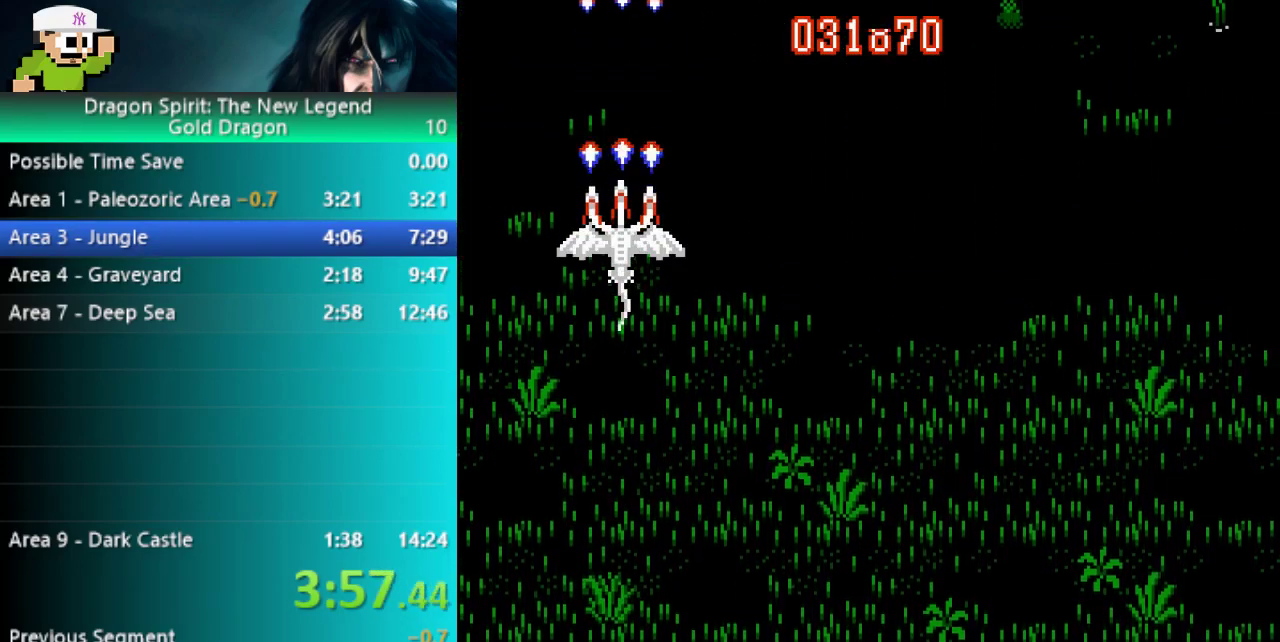
{"buttons": ["A"], "events": []}
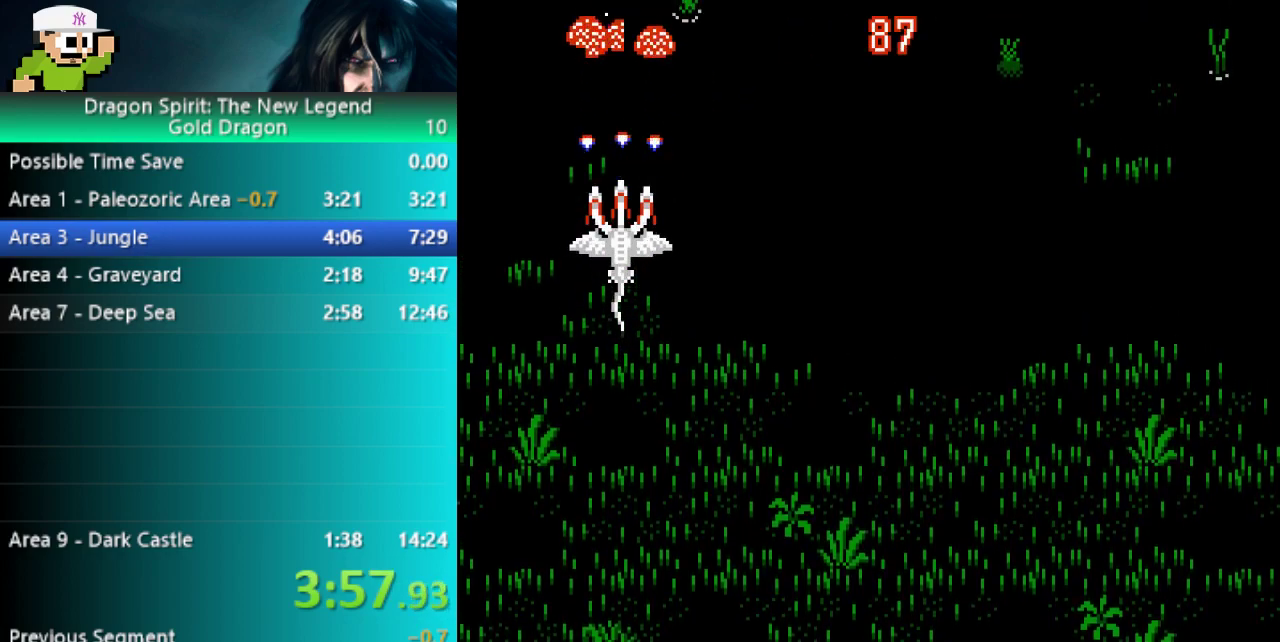
{"buttons": ["A"], "events": []}
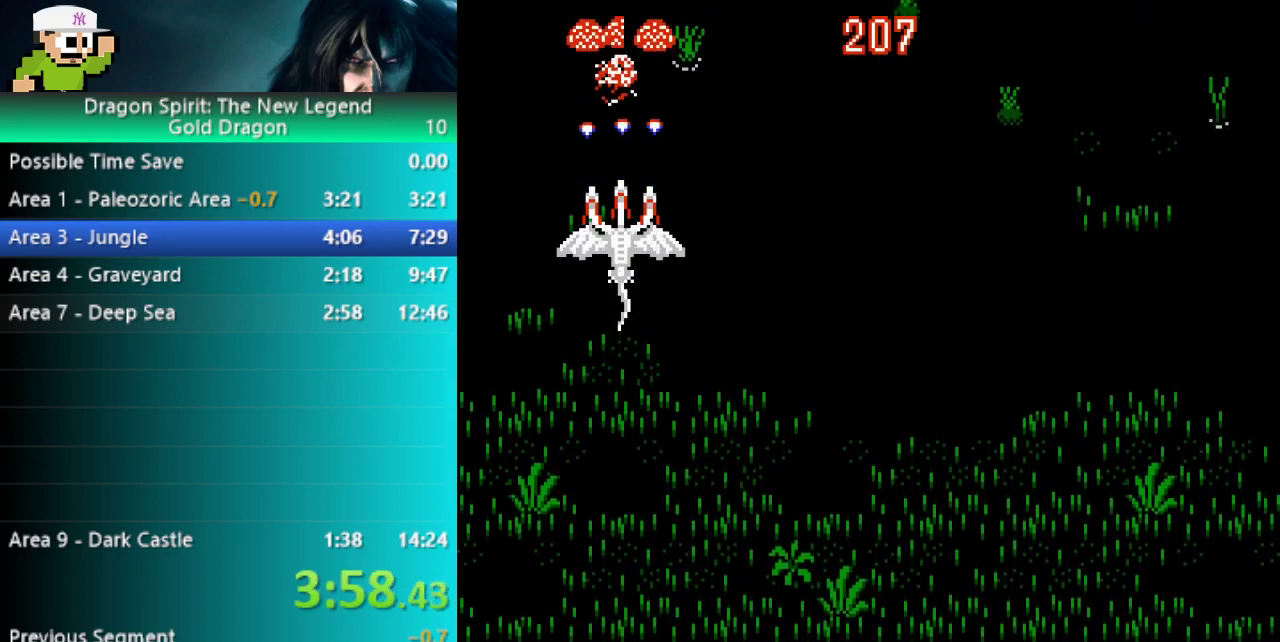
{"buttons": [], "events": [[117, "A", "up"], [183, "DPAD_DOWN", "down"], [367, "DPAD_DOWN", "up"]]}
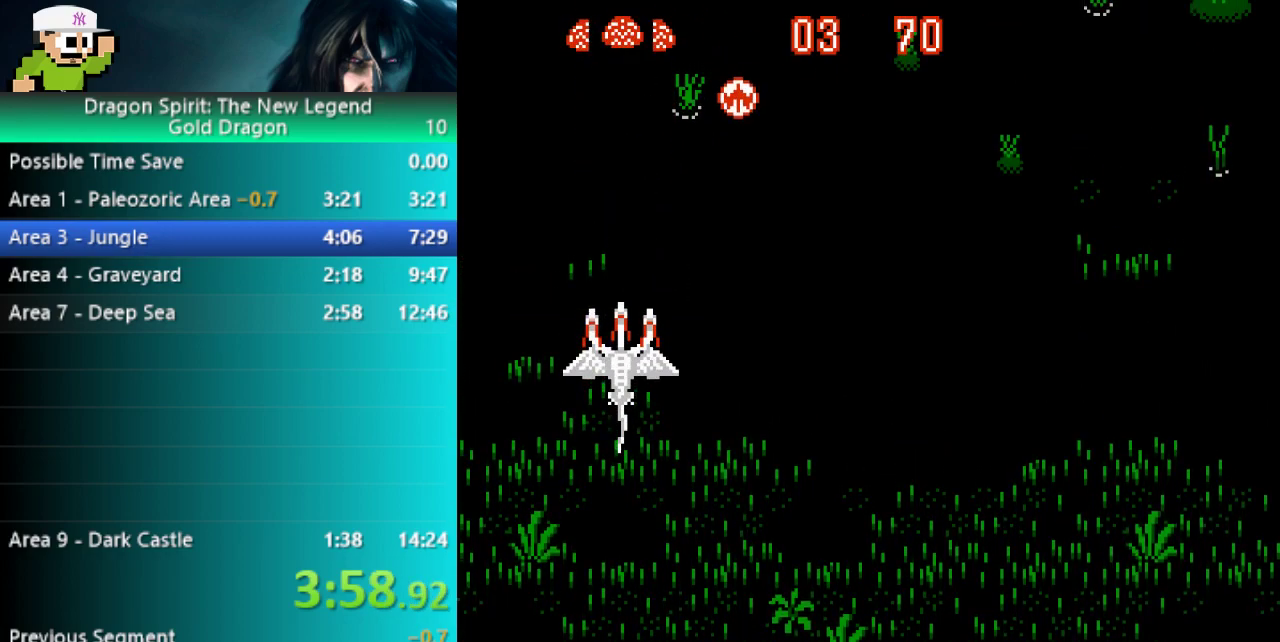
{"buttons": [], "events": []}